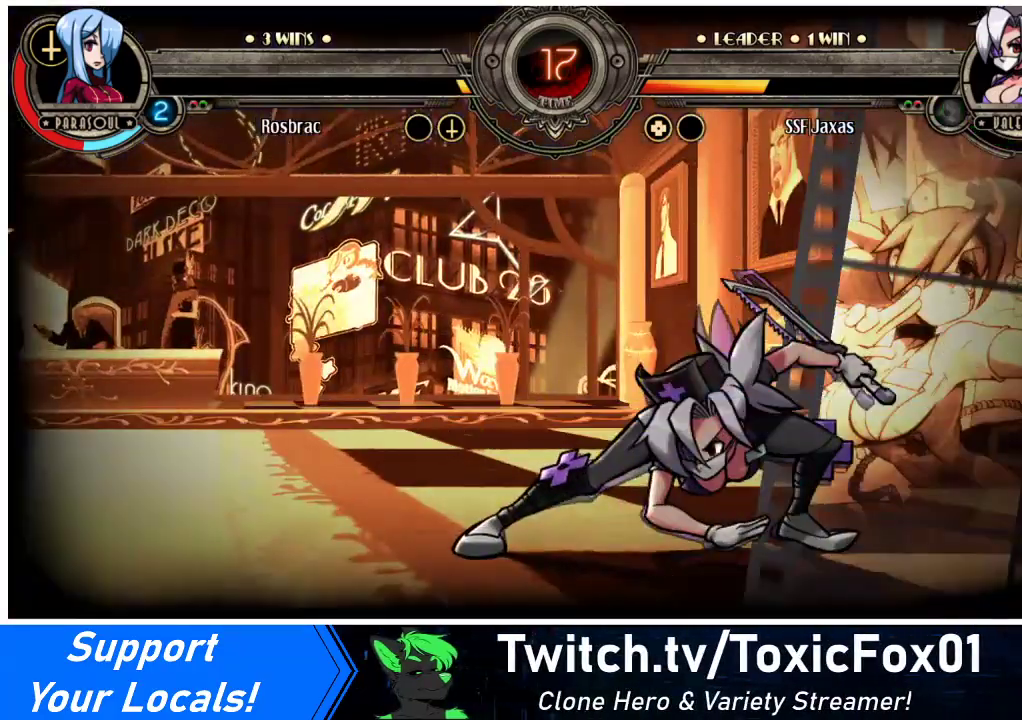
Gameplay with a controller (arcade stick); each line is a JSON object with the inputs held at the frame after it. "events" lists button and stick changes between this image and that frame as [ms after this image, input, new state], when the widget could be followed in between. Not read: L3 R3 other_buttons.
{"buttons": ["DPAD_DOWN", "DPAD_RIGHT"], "events": [[400, "DPAD_RIGHT", "down"], [467, "DPAD_DOWN", "down"]]}
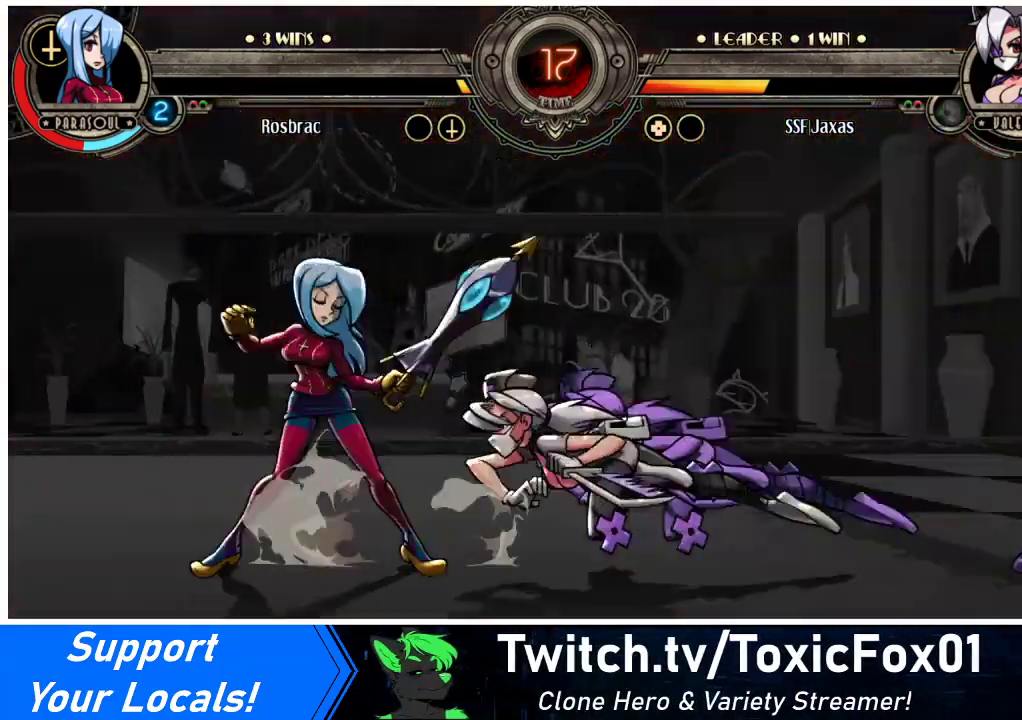
{"buttons": ["DPAD_DOWN", "DPAD_LEFT"], "events": [[100, "DPAD_DOWN", "up"], [400, "DPAD_DOWN", "down"], [400, "DPAD_LEFT", "down"], [400, "DPAD_RIGHT", "up"]]}
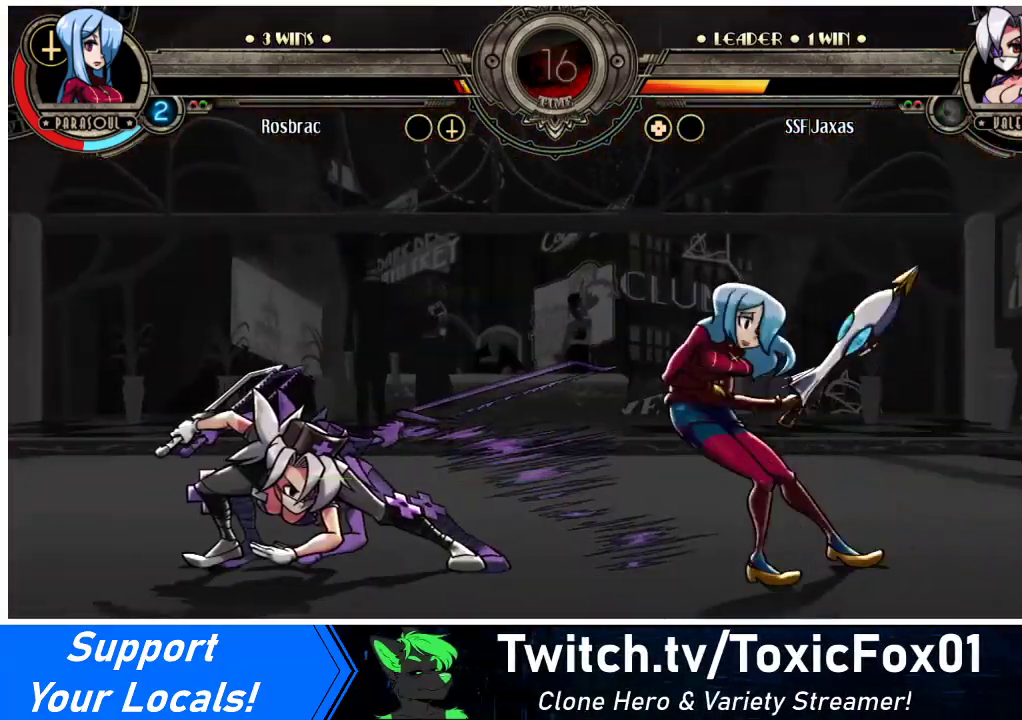
{"buttons": [], "events": [[33, "DPAD_DOWN", "up"], [133, "DPAD_LEFT", "up"]]}
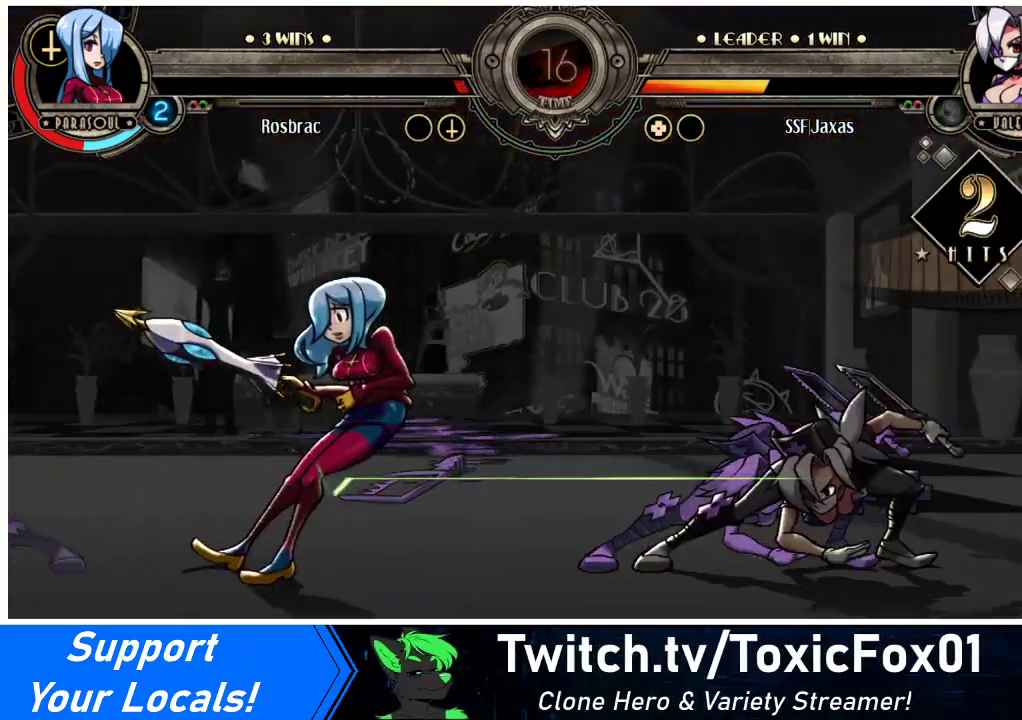
{"buttons": [], "events": []}
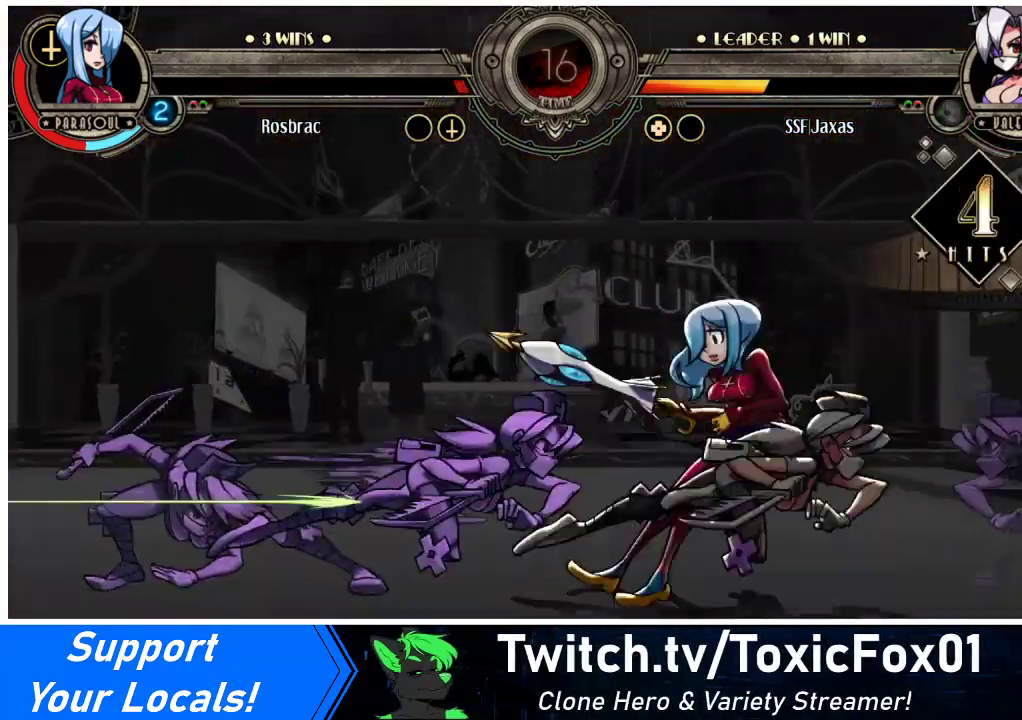
{"buttons": [], "events": []}
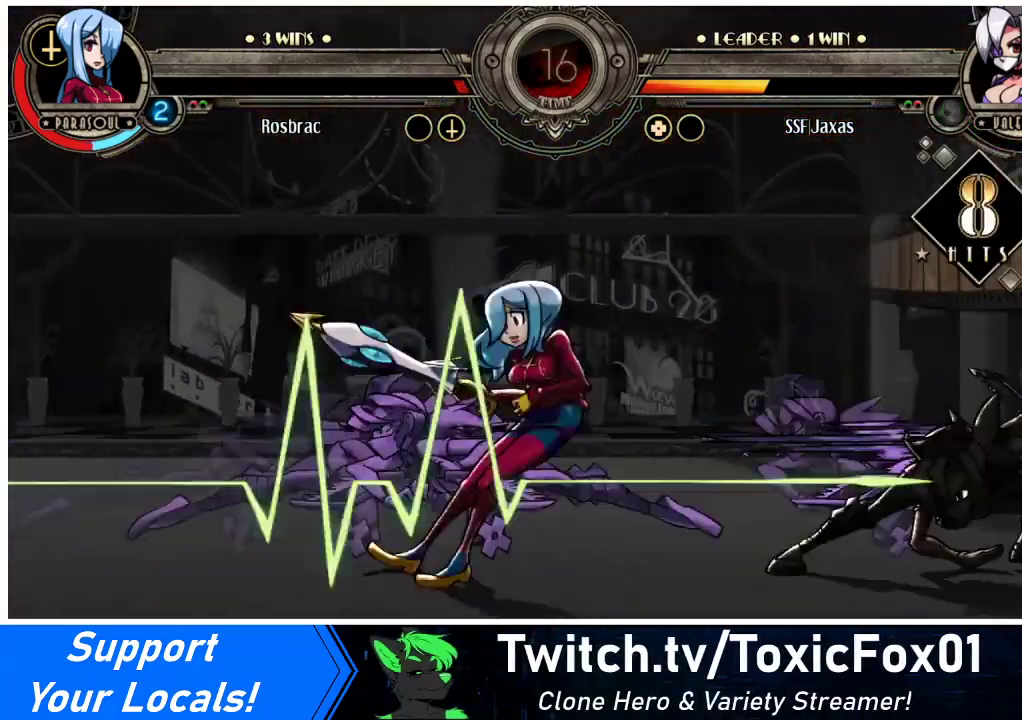
{"buttons": [], "events": []}
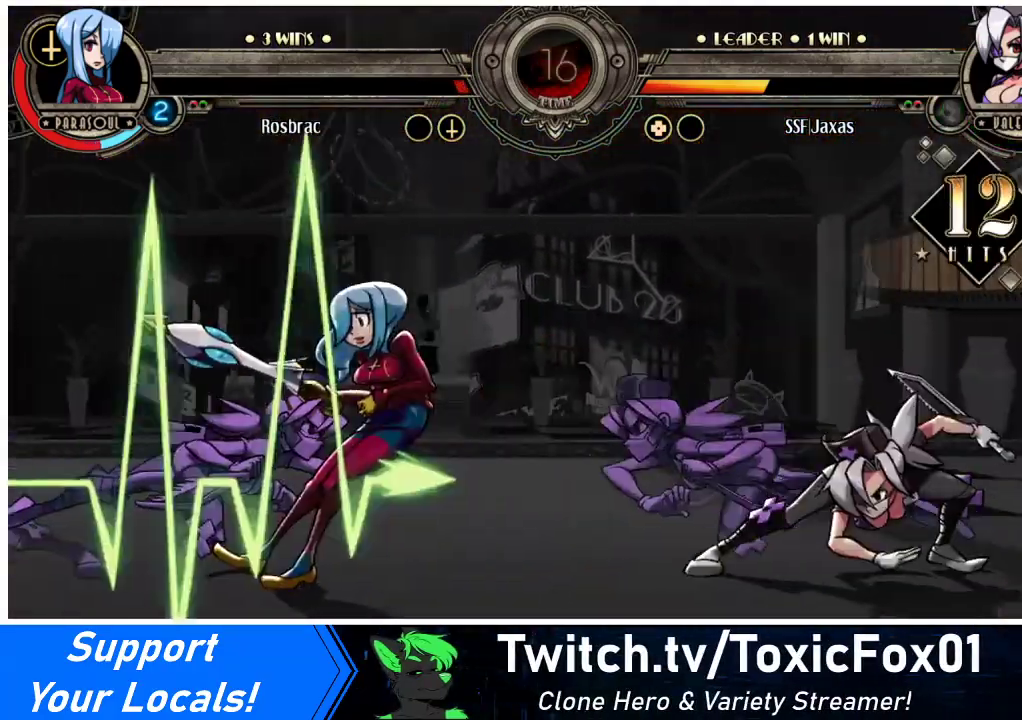
{"buttons": [], "events": []}
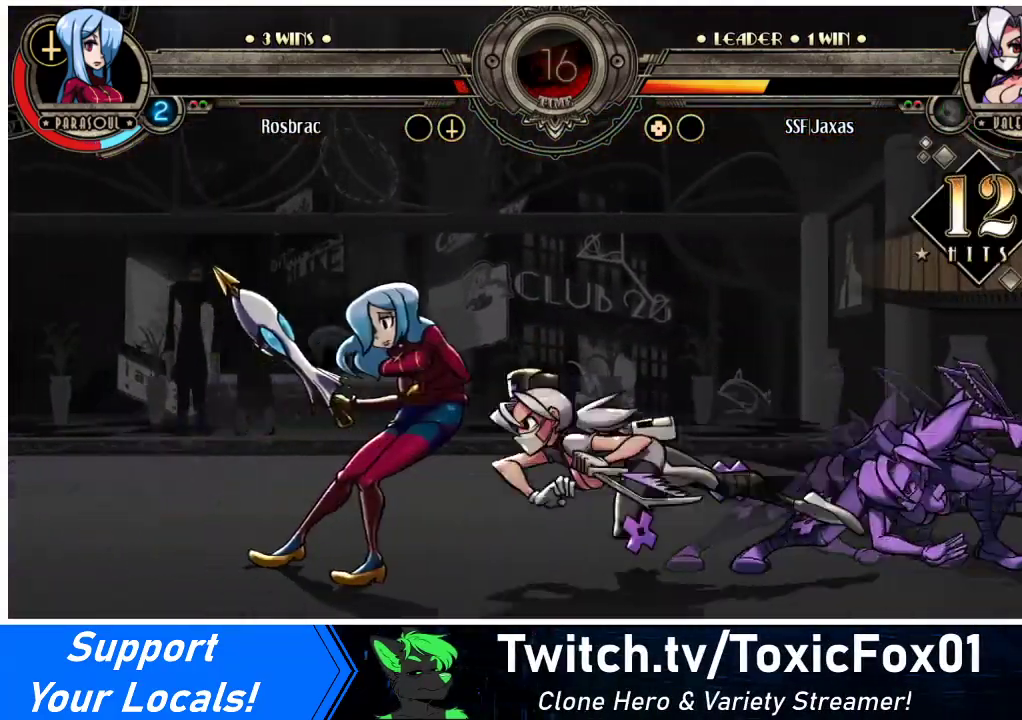
{"buttons": [], "events": []}
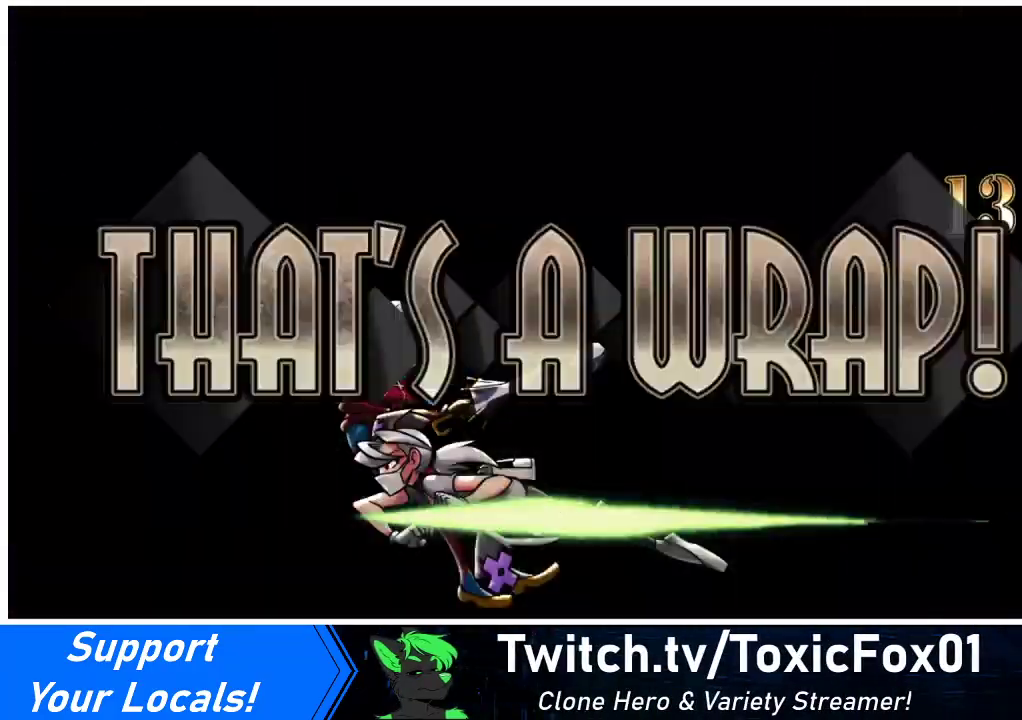
{"buttons": [], "events": []}
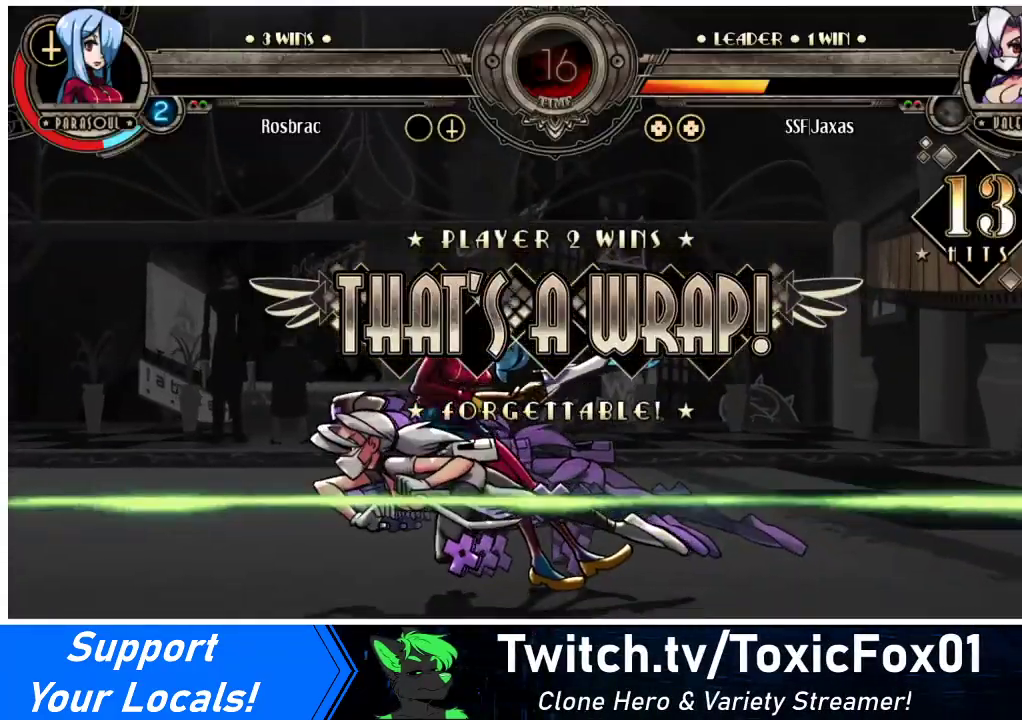
{"buttons": [], "events": [[333, "CROSS", "down"], [467, "CROSS", "up"]]}
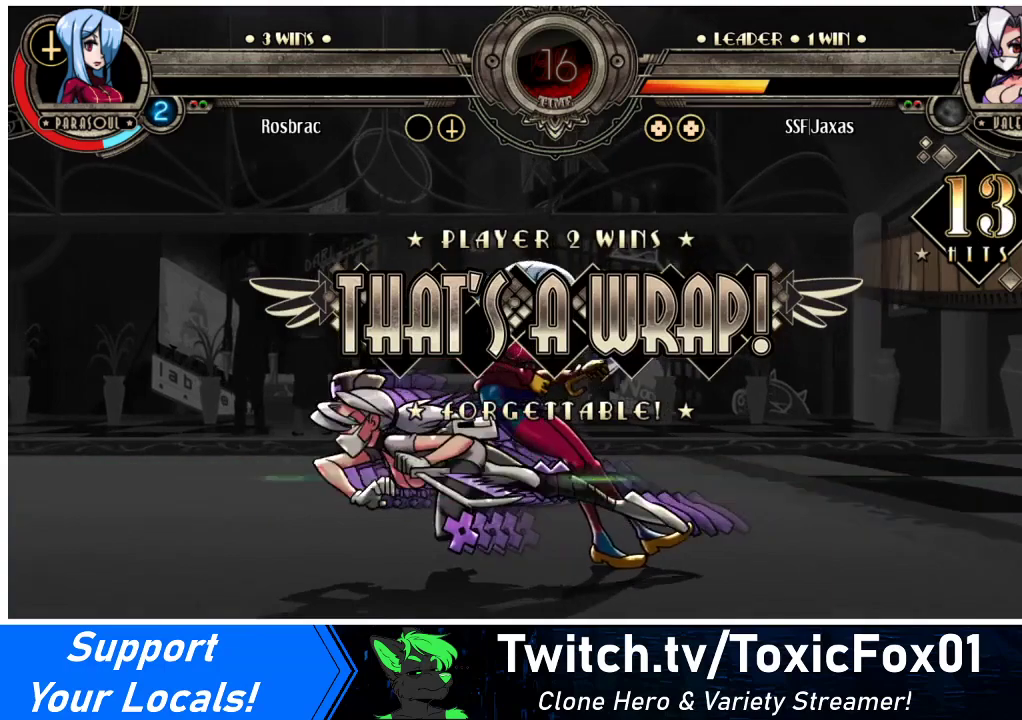
{"buttons": [], "events": []}
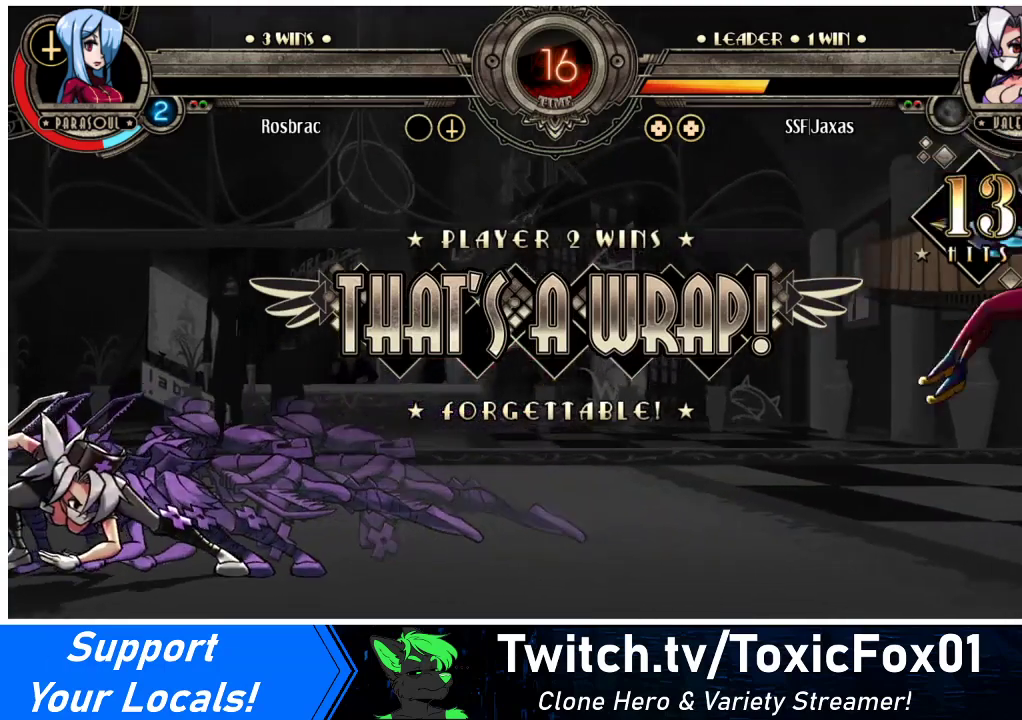
{"buttons": [], "events": []}
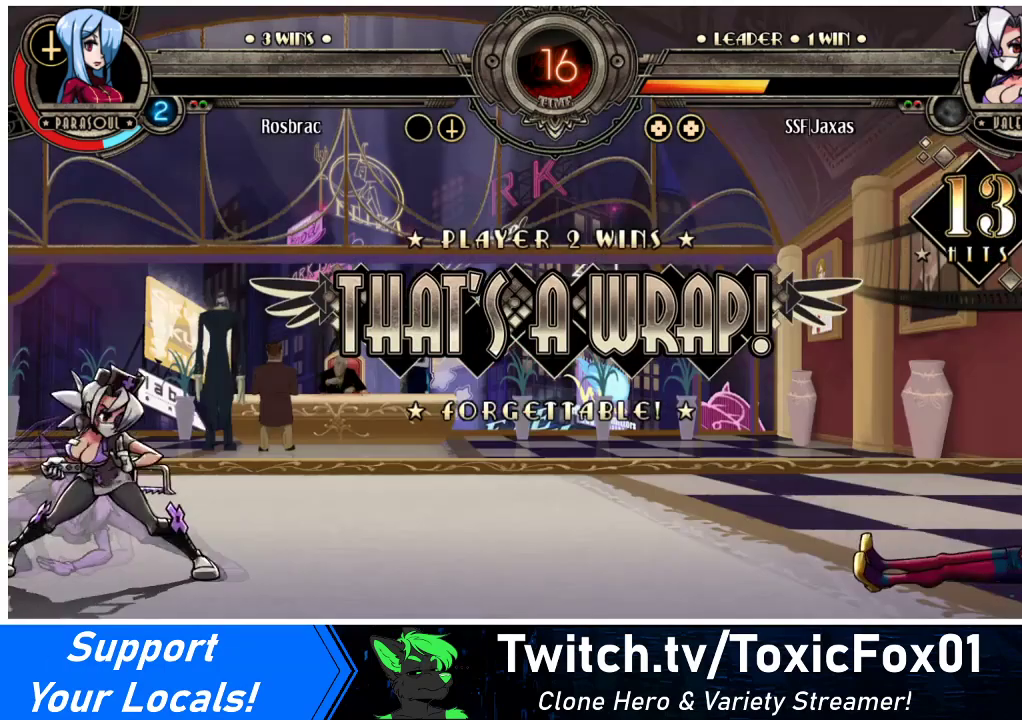
{"buttons": [], "events": []}
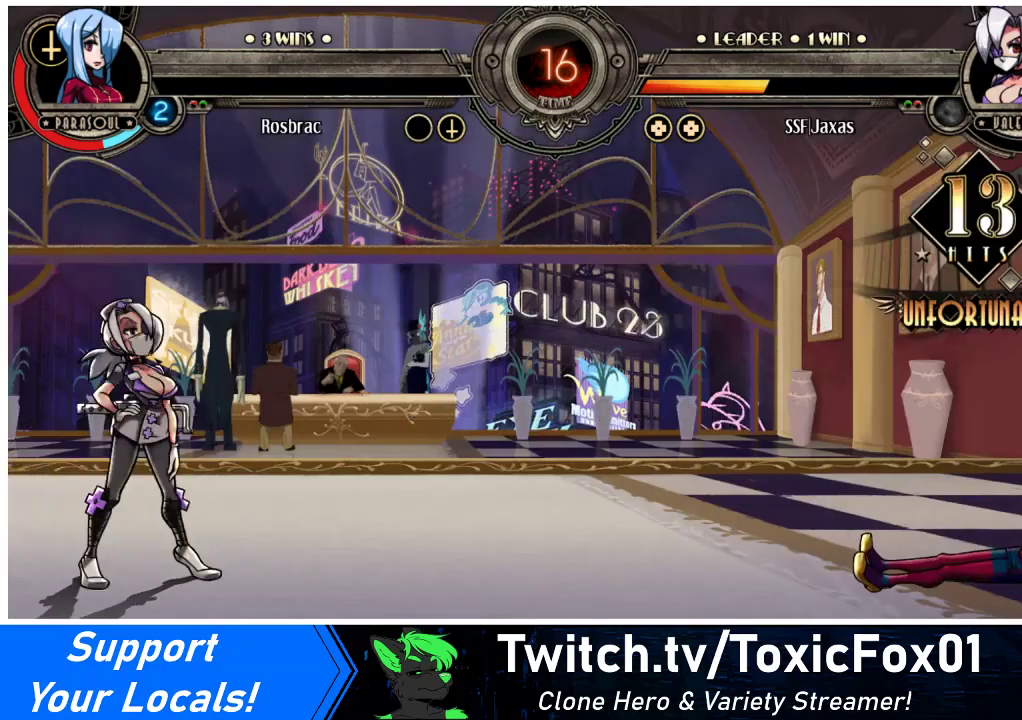
{"buttons": [], "events": []}
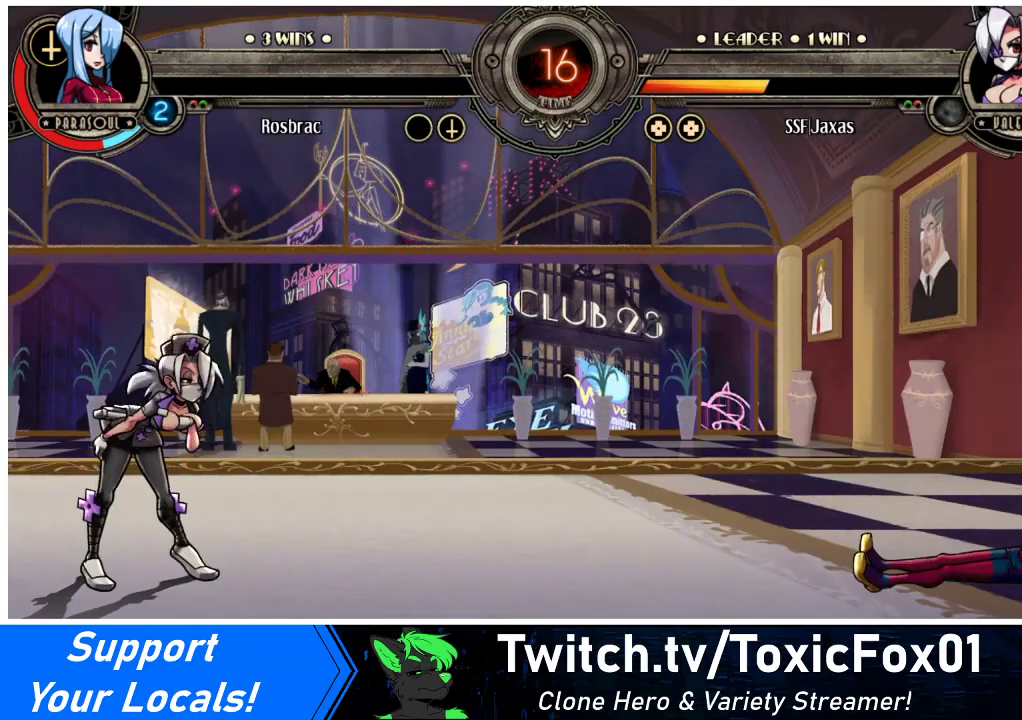
{"buttons": [], "events": []}
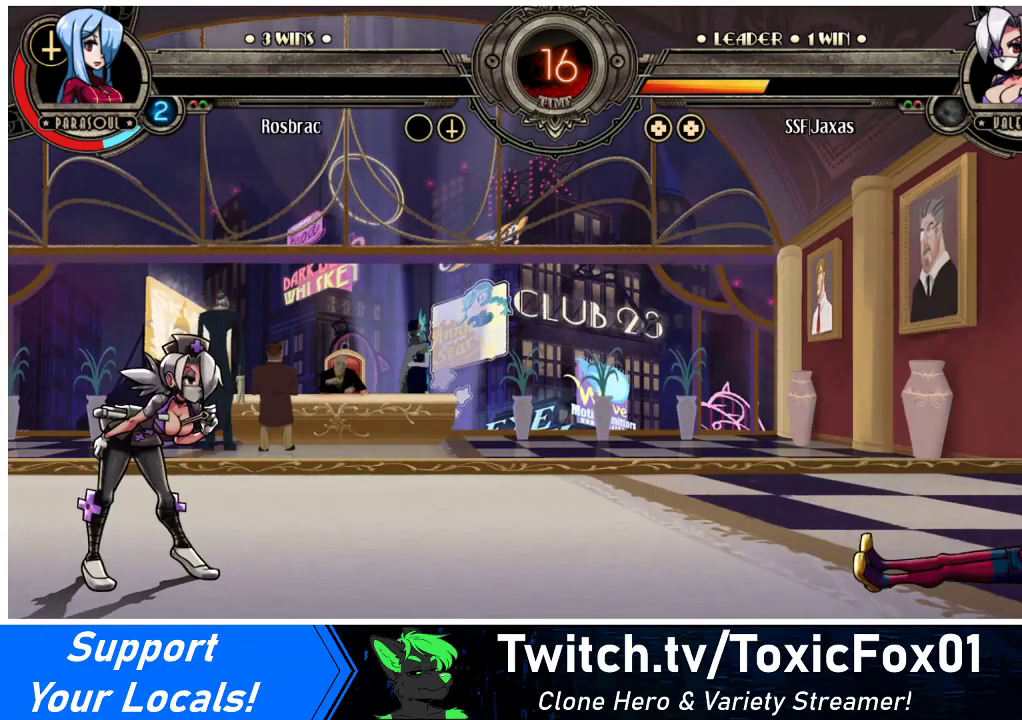
{"buttons": [], "events": []}
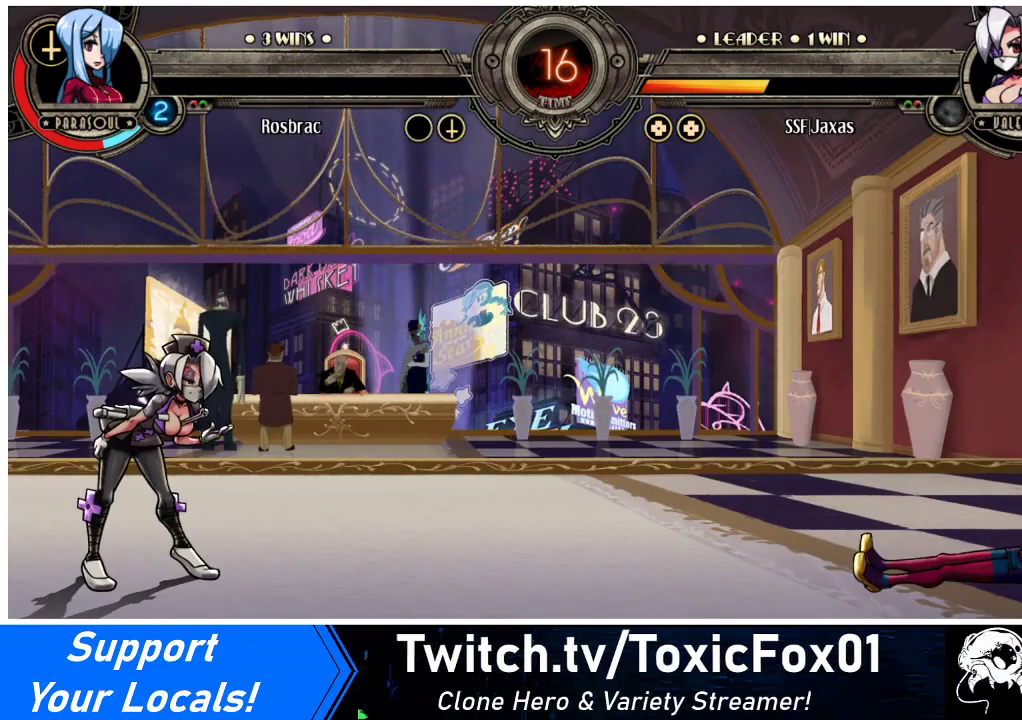
{"buttons": [], "events": []}
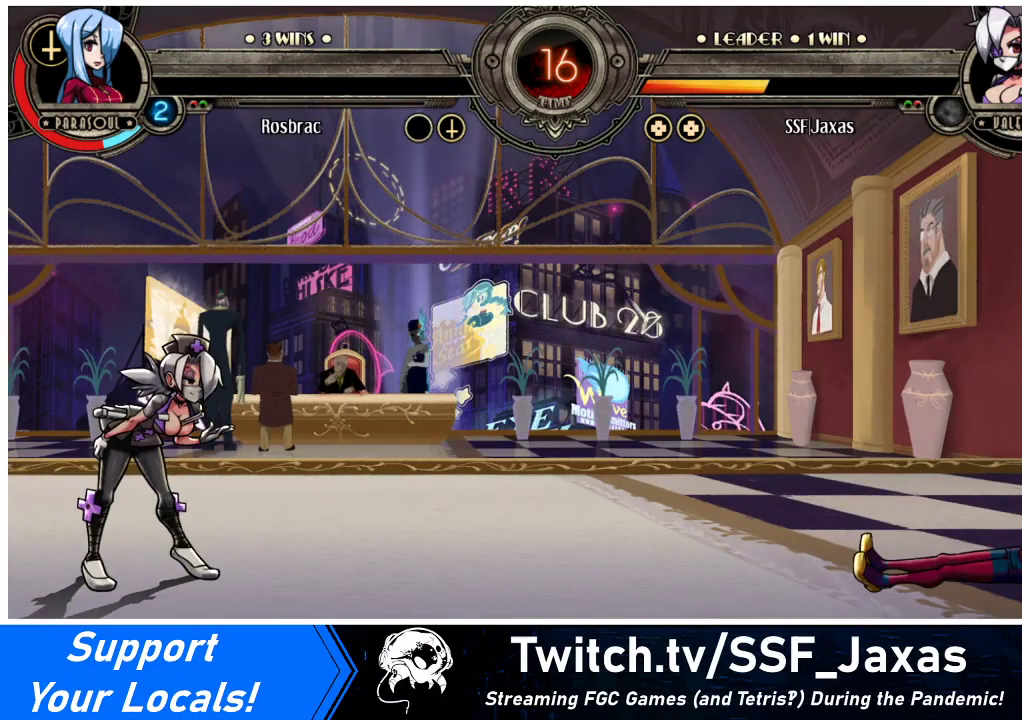
{"buttons": [], "events": []}
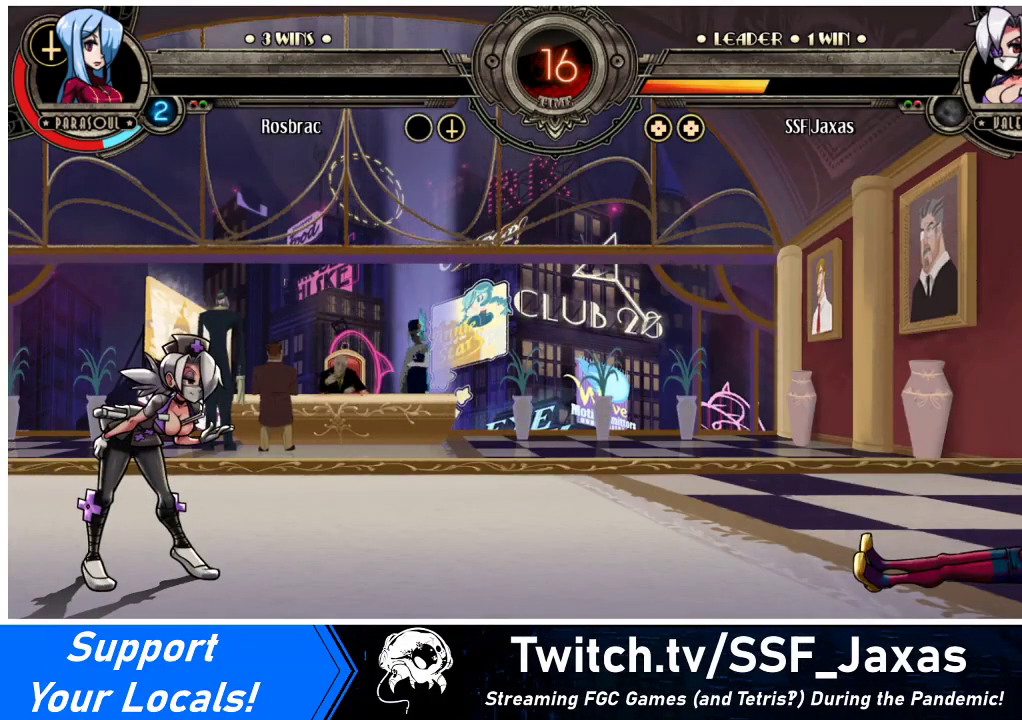
{"buttons": [], "events": []}
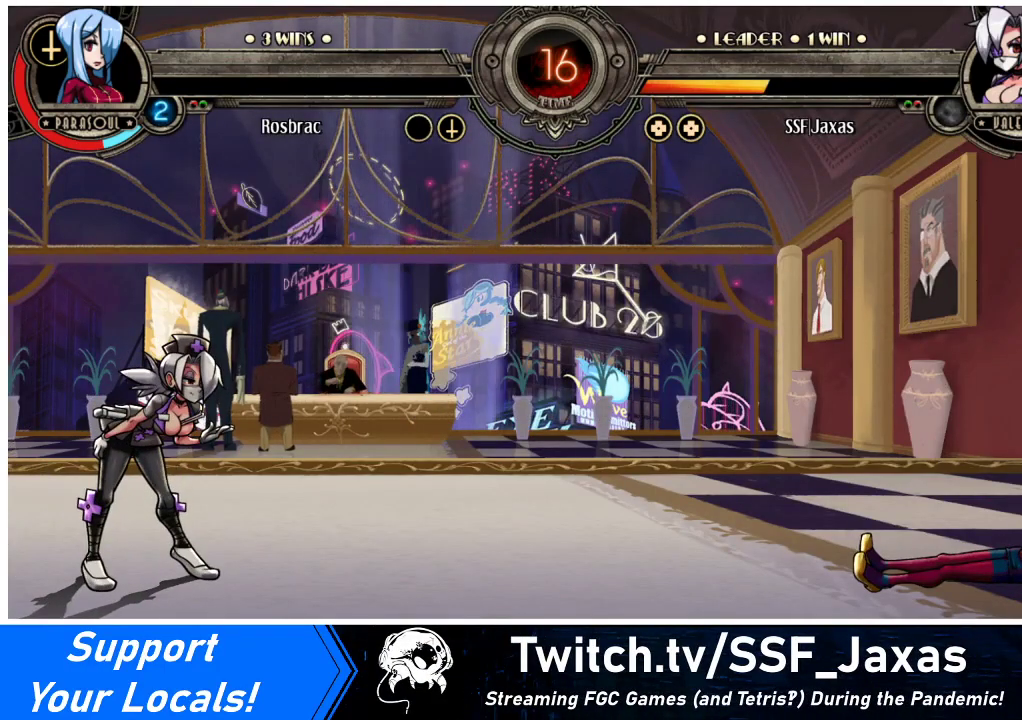
{"buttons": [], "events": []}
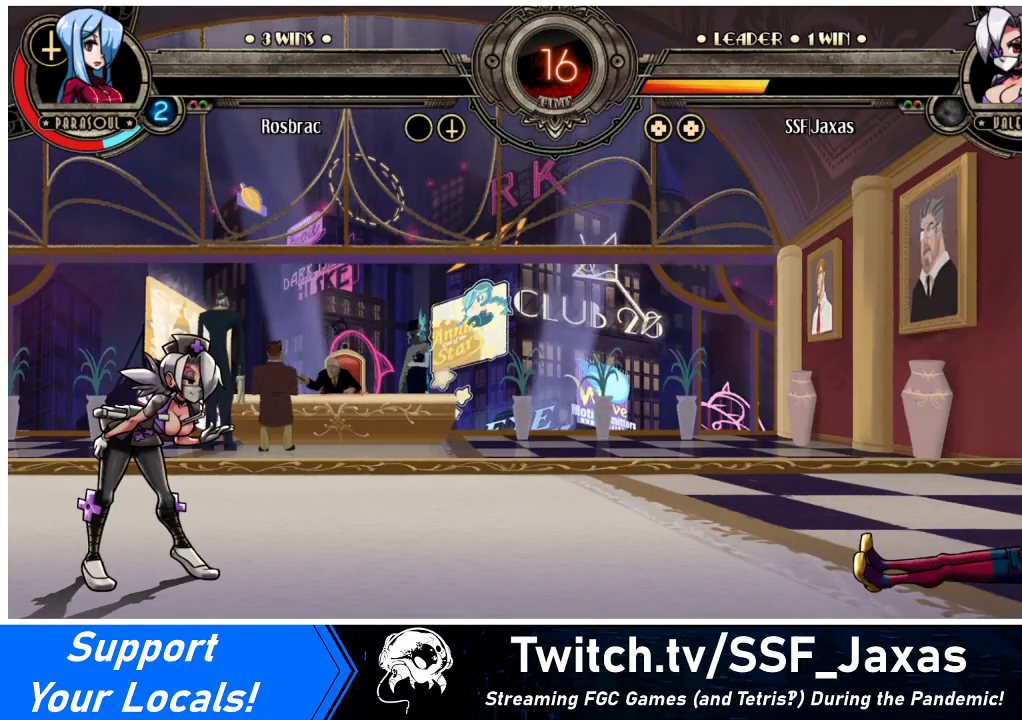
{"buttons": [], "events": [[67, "CROSS", "down"], [200, "CROSS", "up"]]}
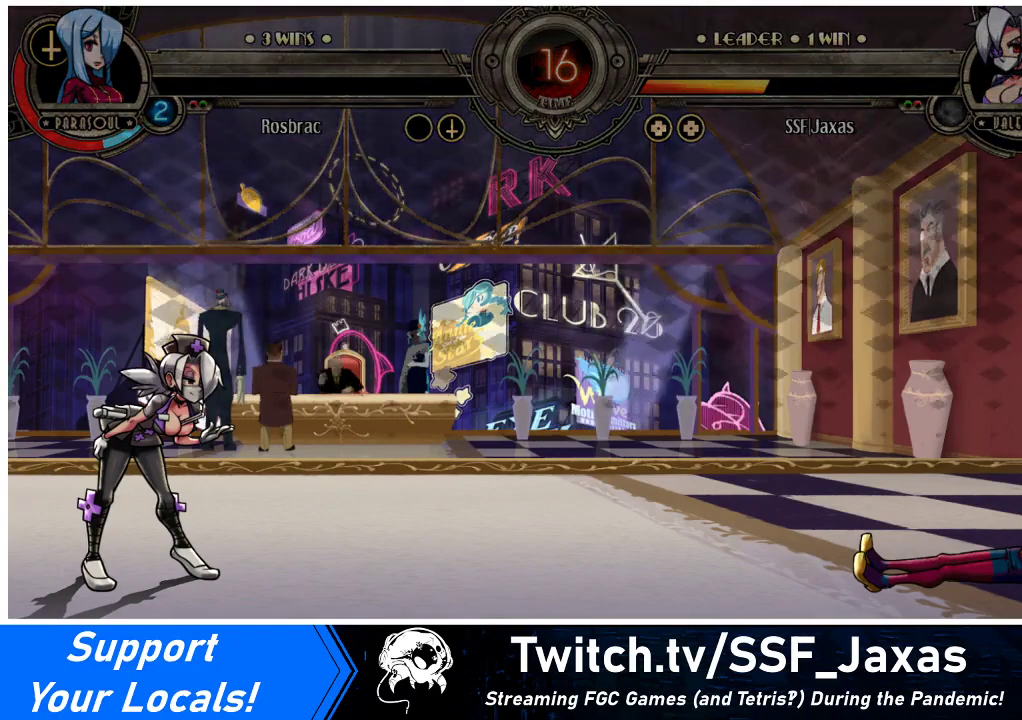
{"buttons": [], "events": []}
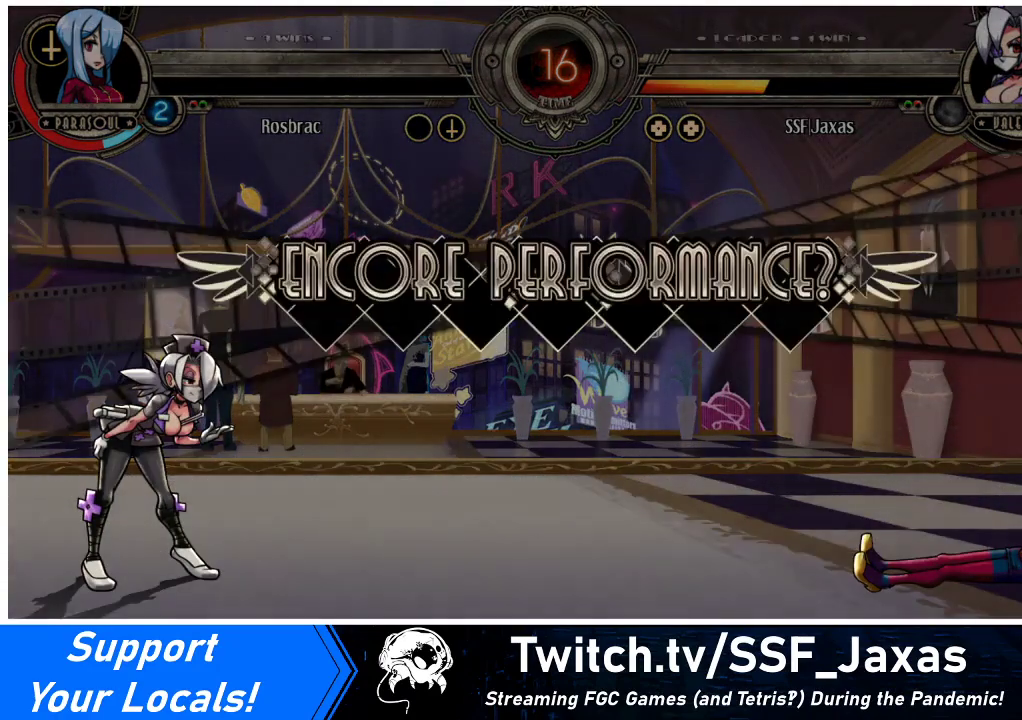
{"buttons": [], "events": [[300, "CROSS", "down"], [433, "CROSS", "up"]]}
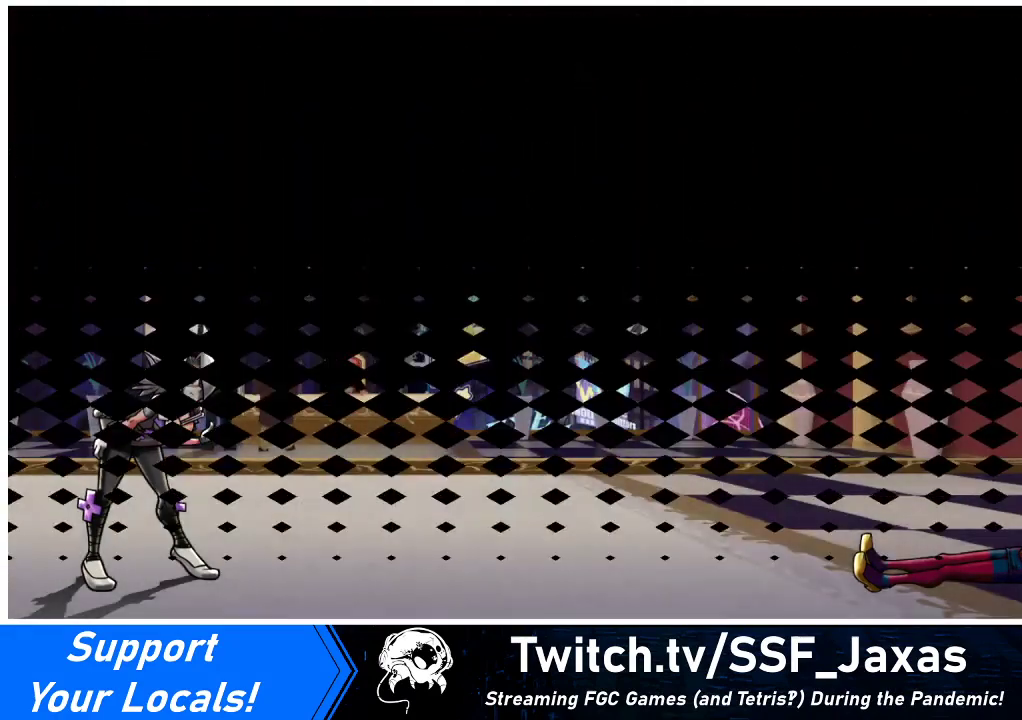
{"buttons": [], "events": []}
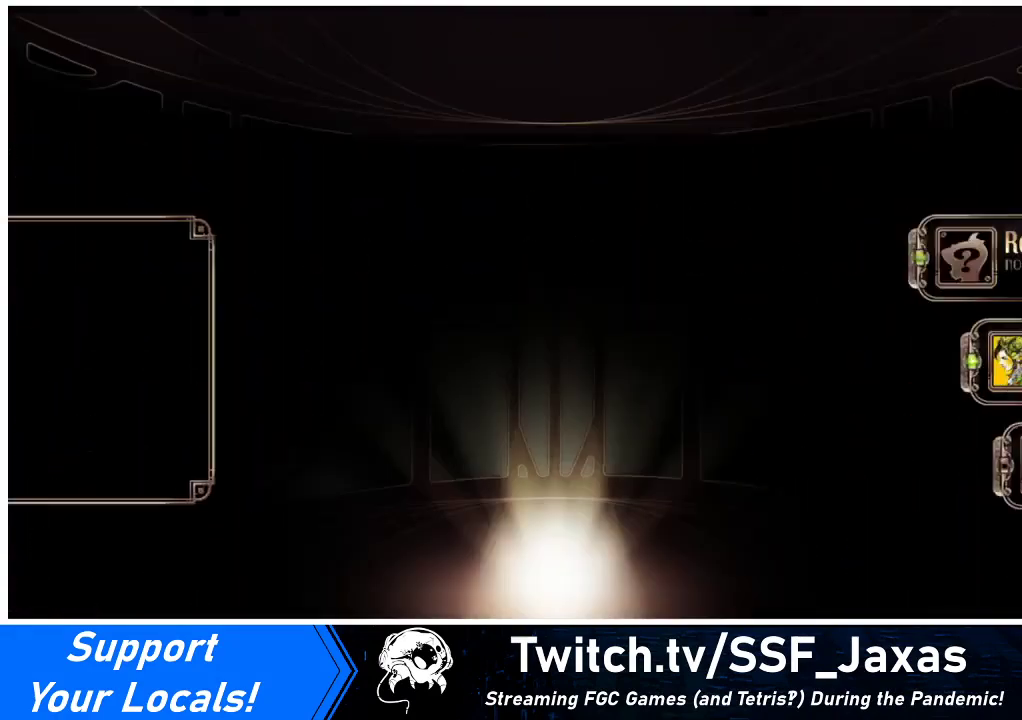
{"buttons": [], "events": []}
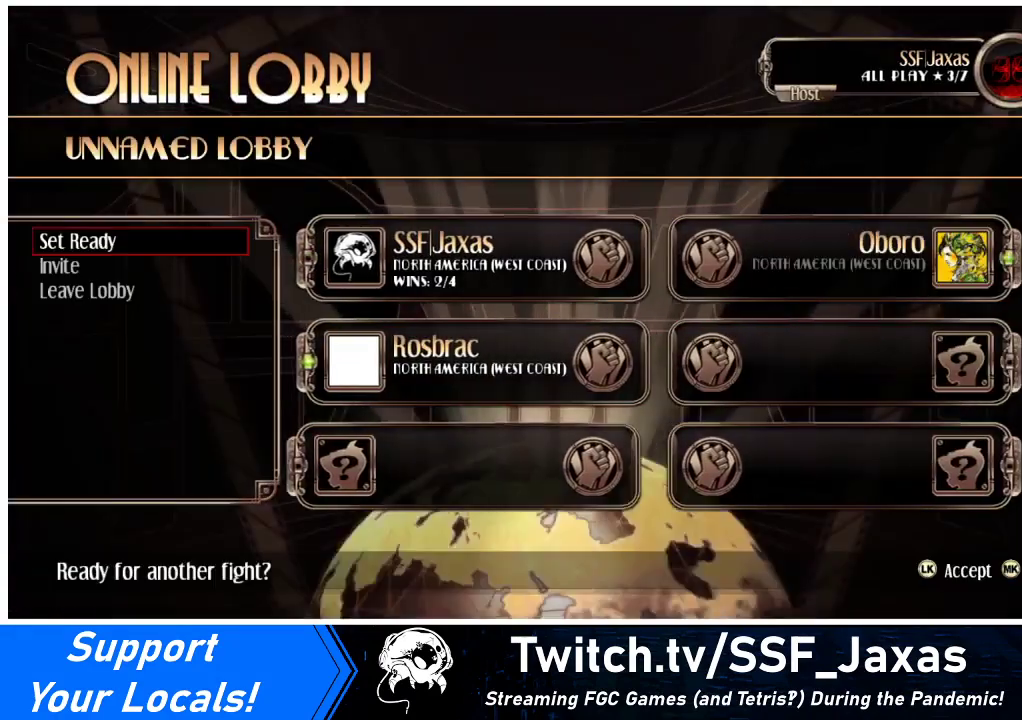
{"buttons": [], "events": []}
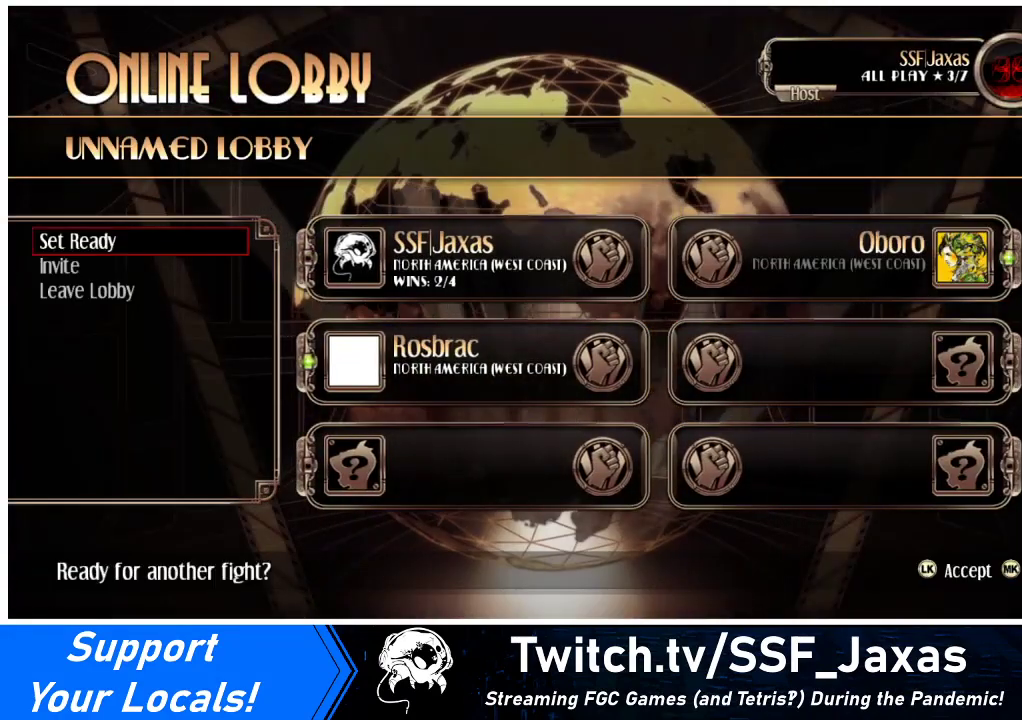
{"buttons": ["CROSS"], "events": [[500, "CROSS", "down"]]}
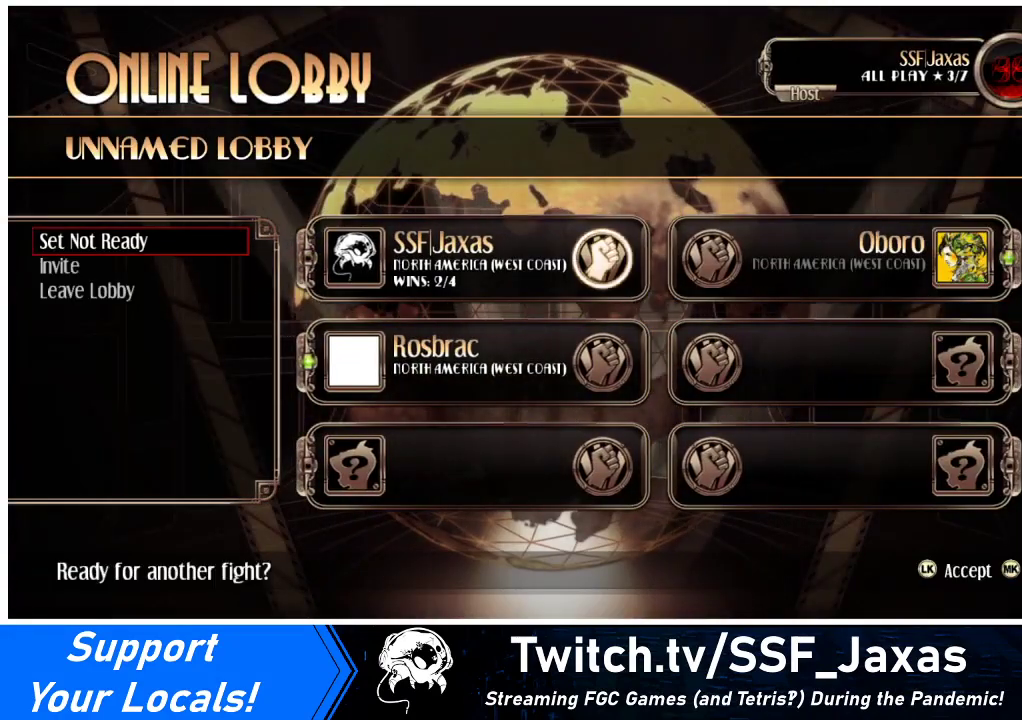
{"buttons": [], "events": [[67, "CROSS", "up"]]}